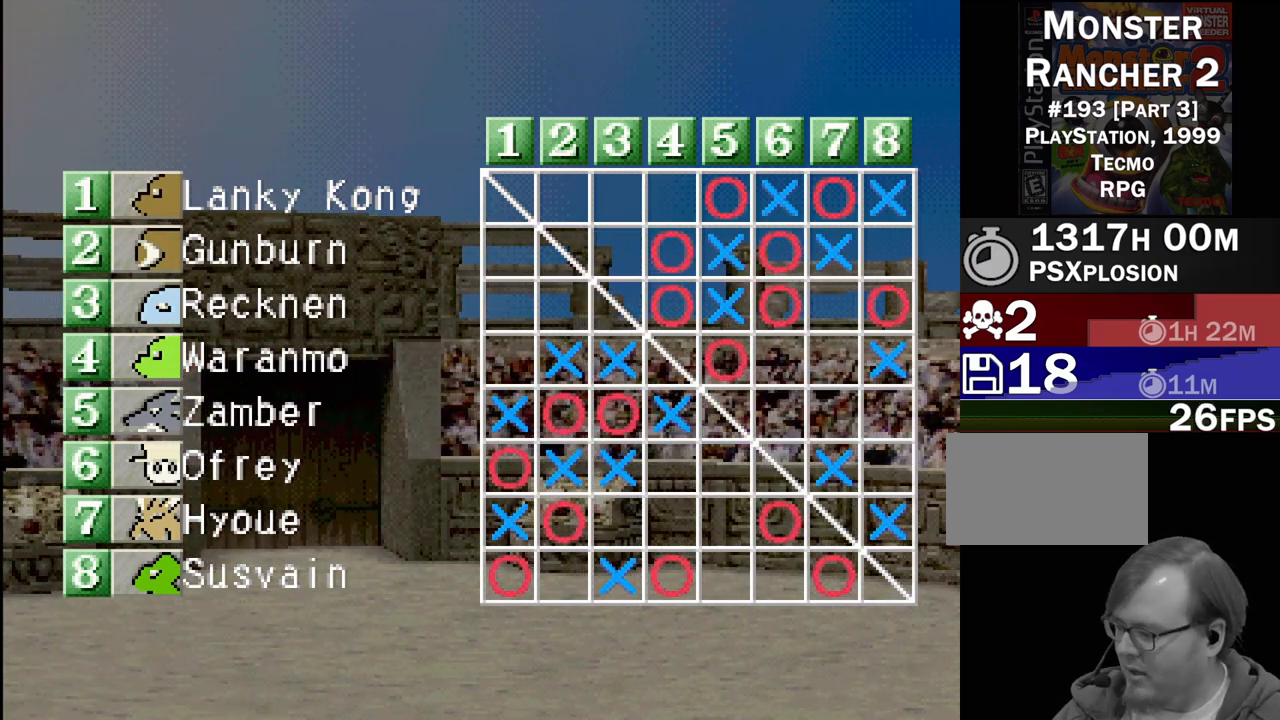
Gameplay with a controller (PlayStation layout); each line is a JSON object with the inputs held at the frame after it. "events" lists button and stick changes between this image and that frame as [ms after this image, input, new state], when the widget could be followed in between. Not read: L3 R3.
{"buttons": [], "events": [[133, "CROSS", "down"], [283, "CROSS", "up"]]}
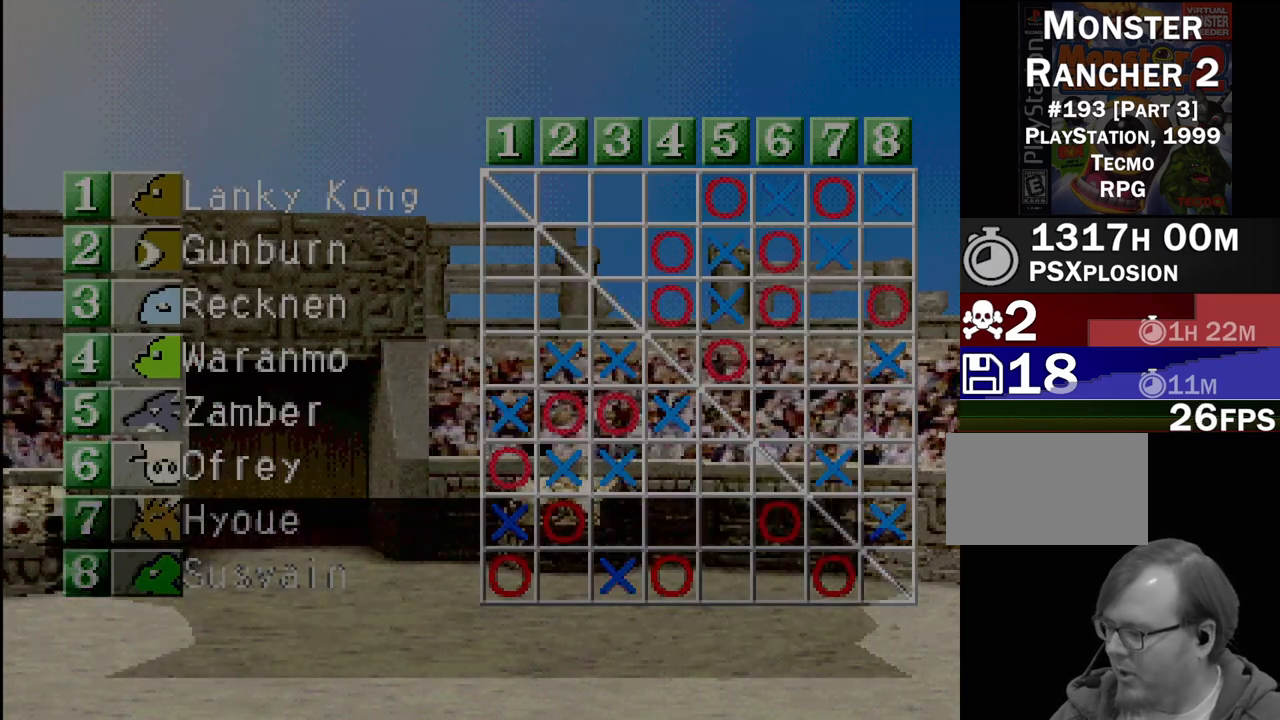
{"buttons": [], "events": []}
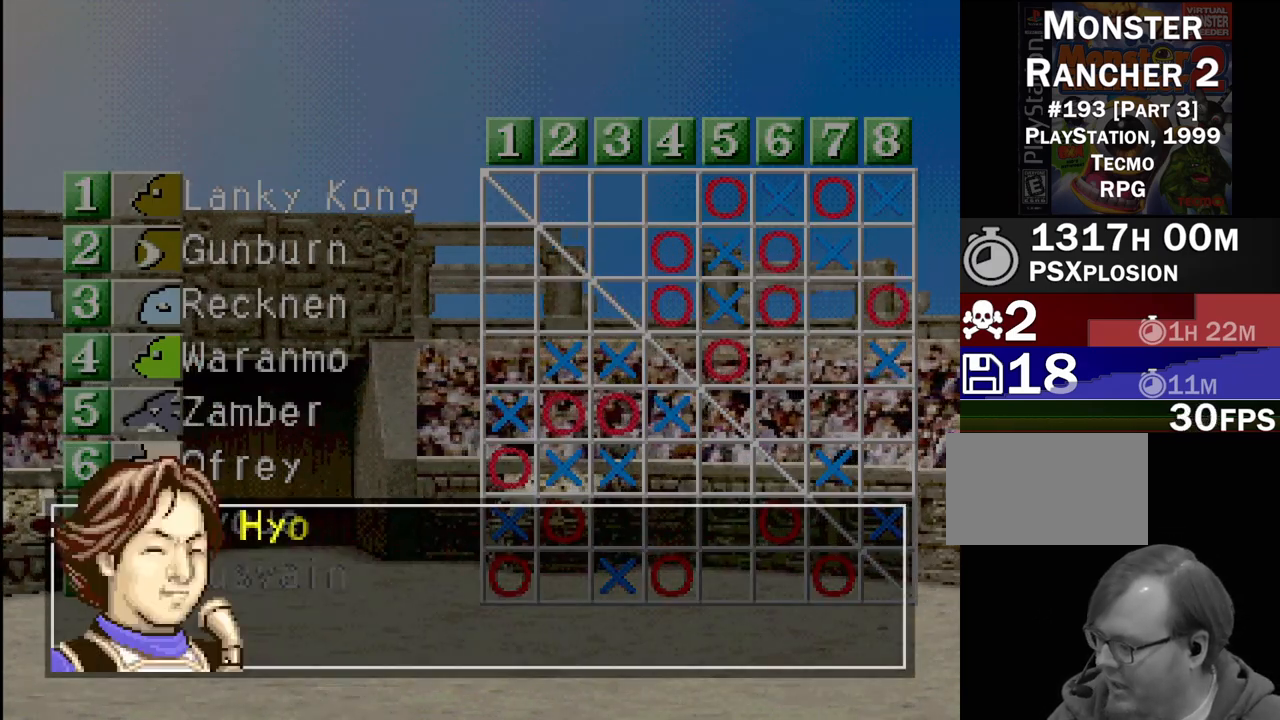
{"buttons": [], "events": []}
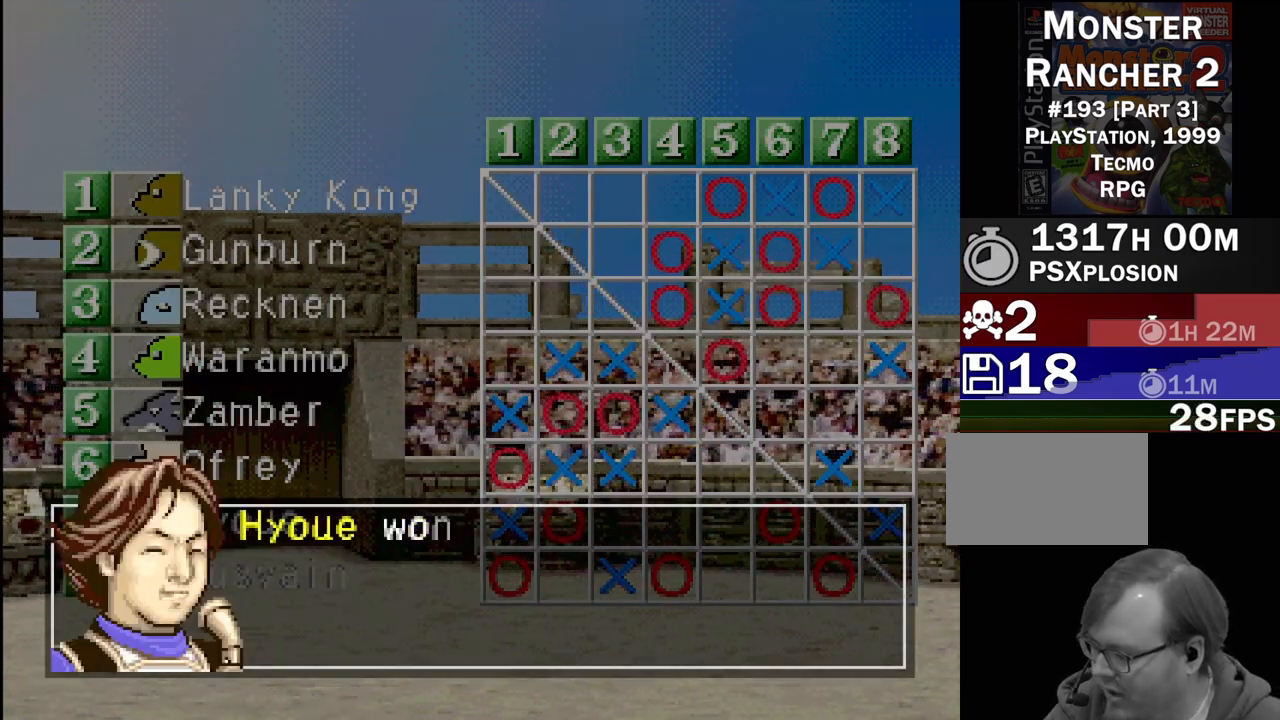
{"buttons": [], "events": []}
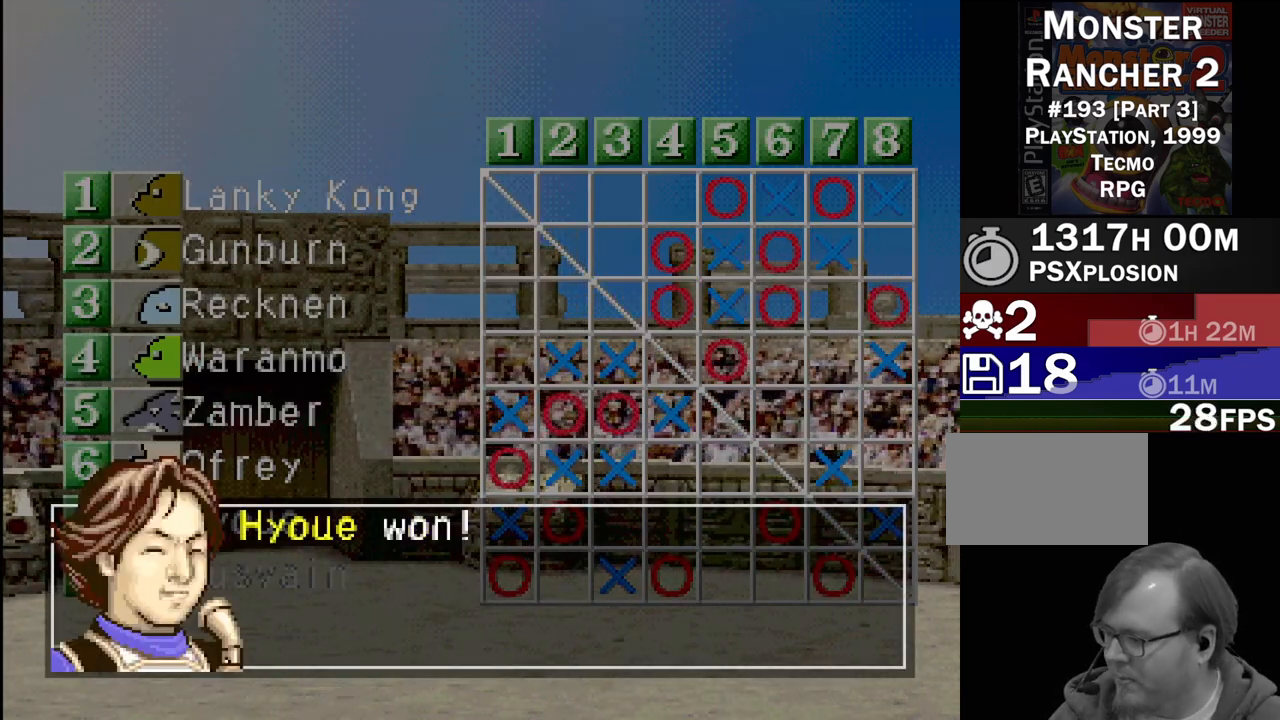
{"buttons": [], "events": []}
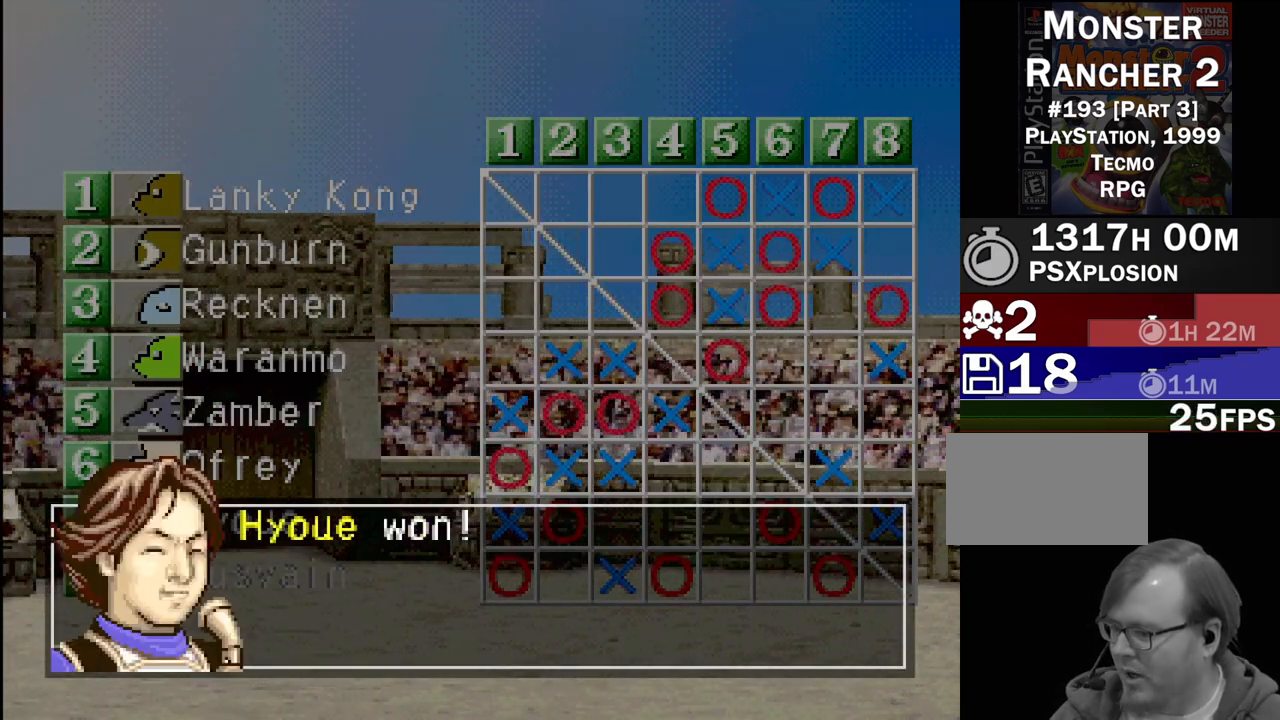
{"buttons": [], "events": []}
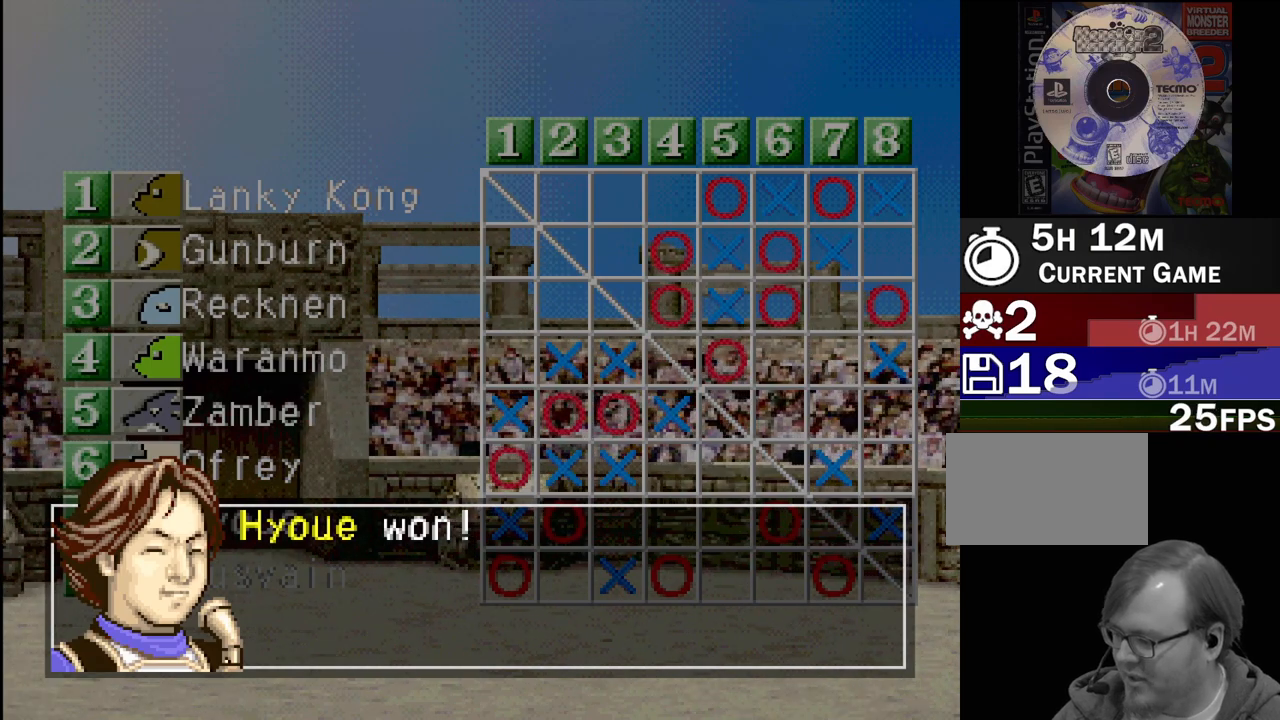
{"buttons": [], "events": []}
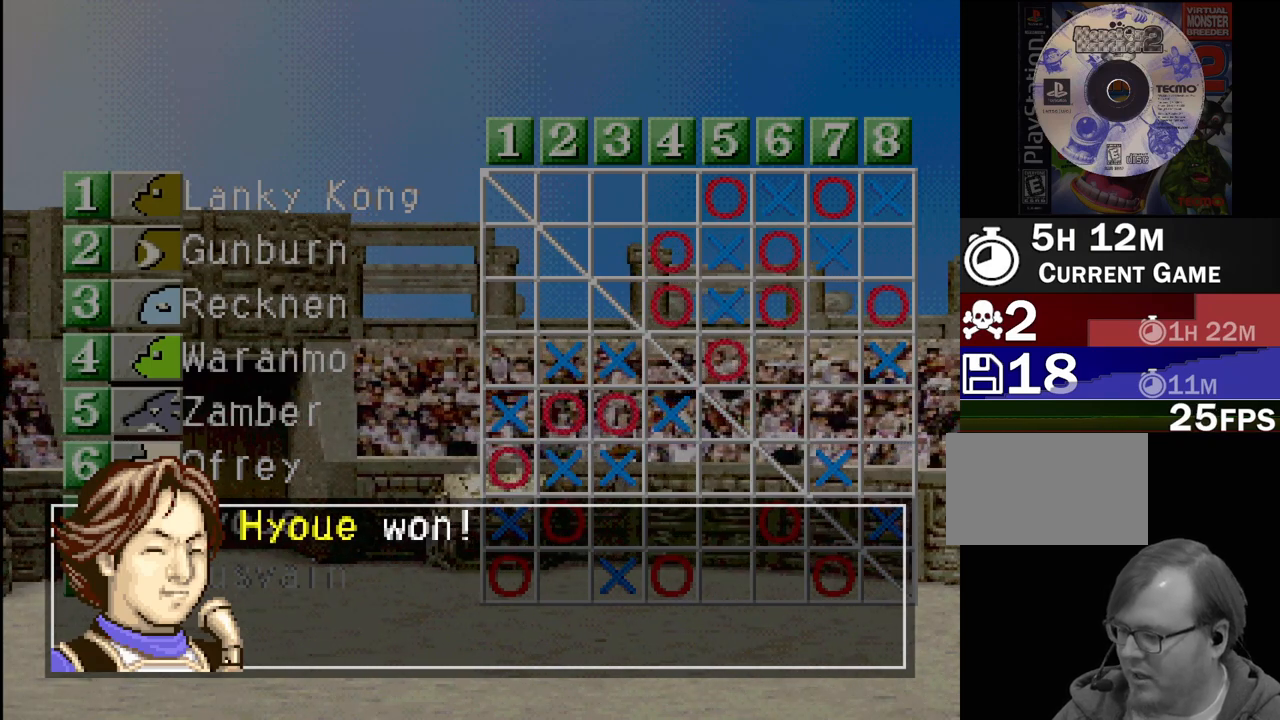
{"buttons": [], "events": []}
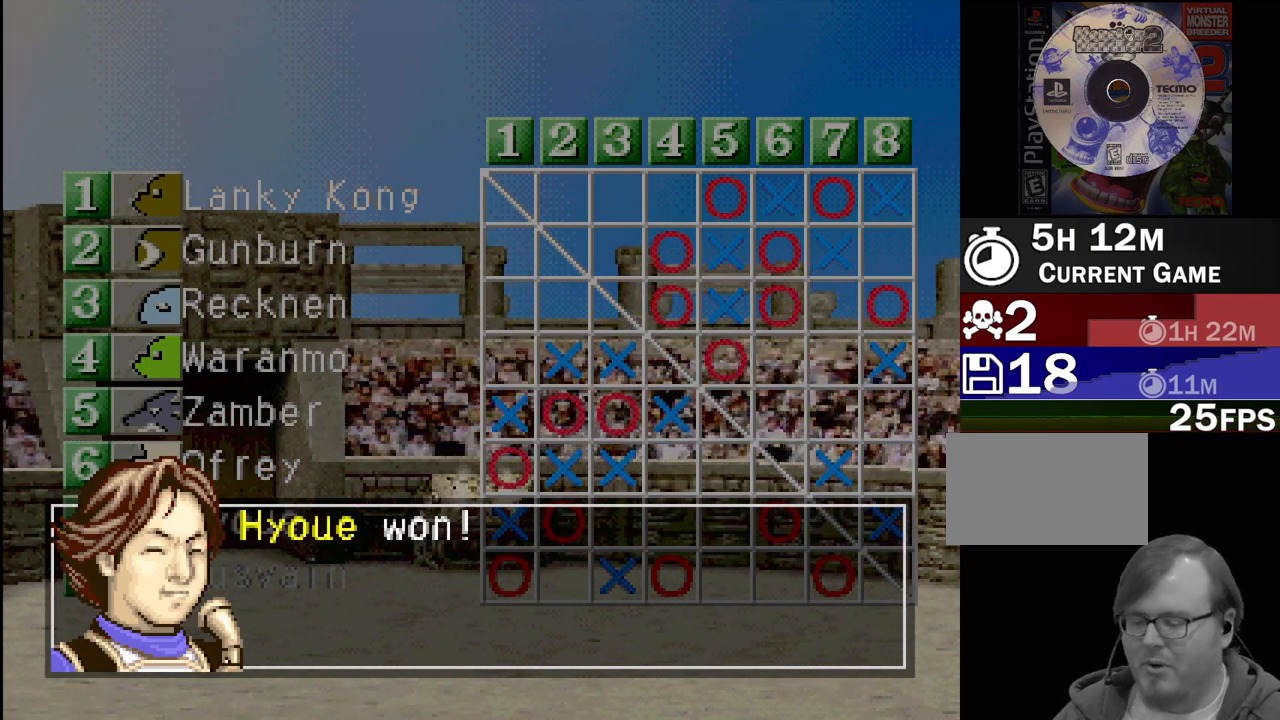
{"buttons": [], "events": []}
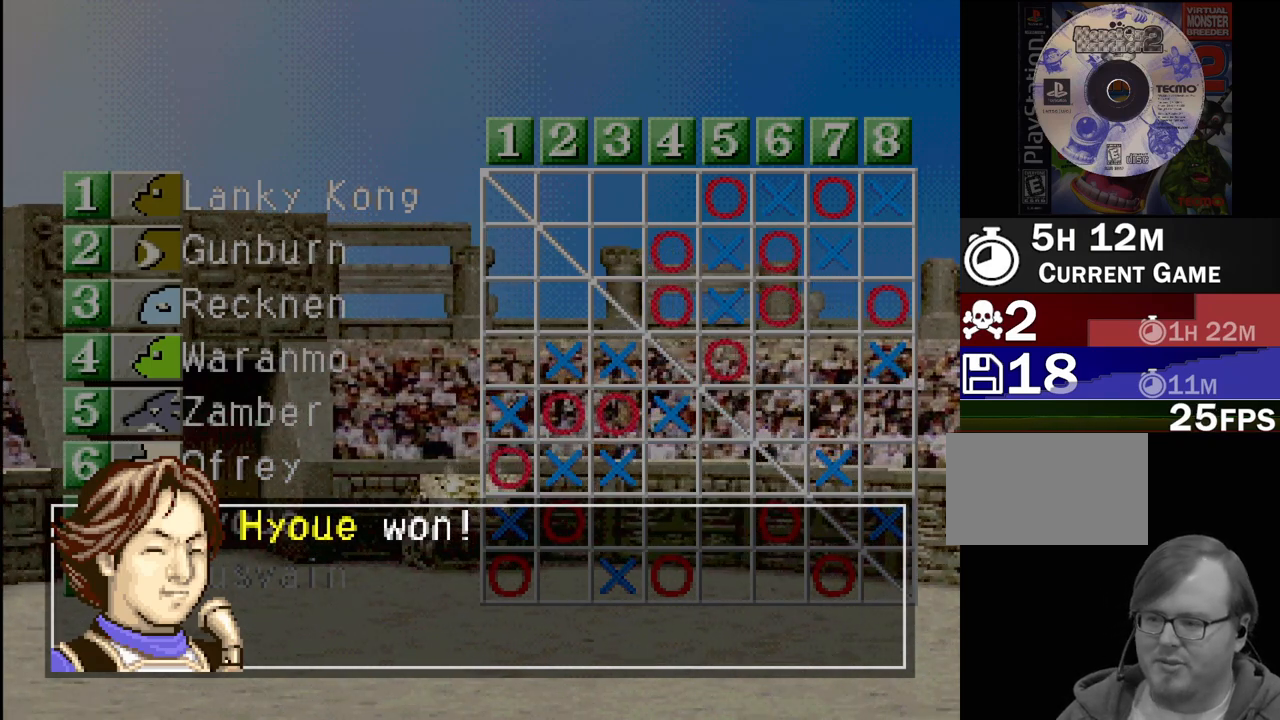
{"buttons": [], "events": [[133, "CROSS", "down"], [300, "CROSS", "up"]]}
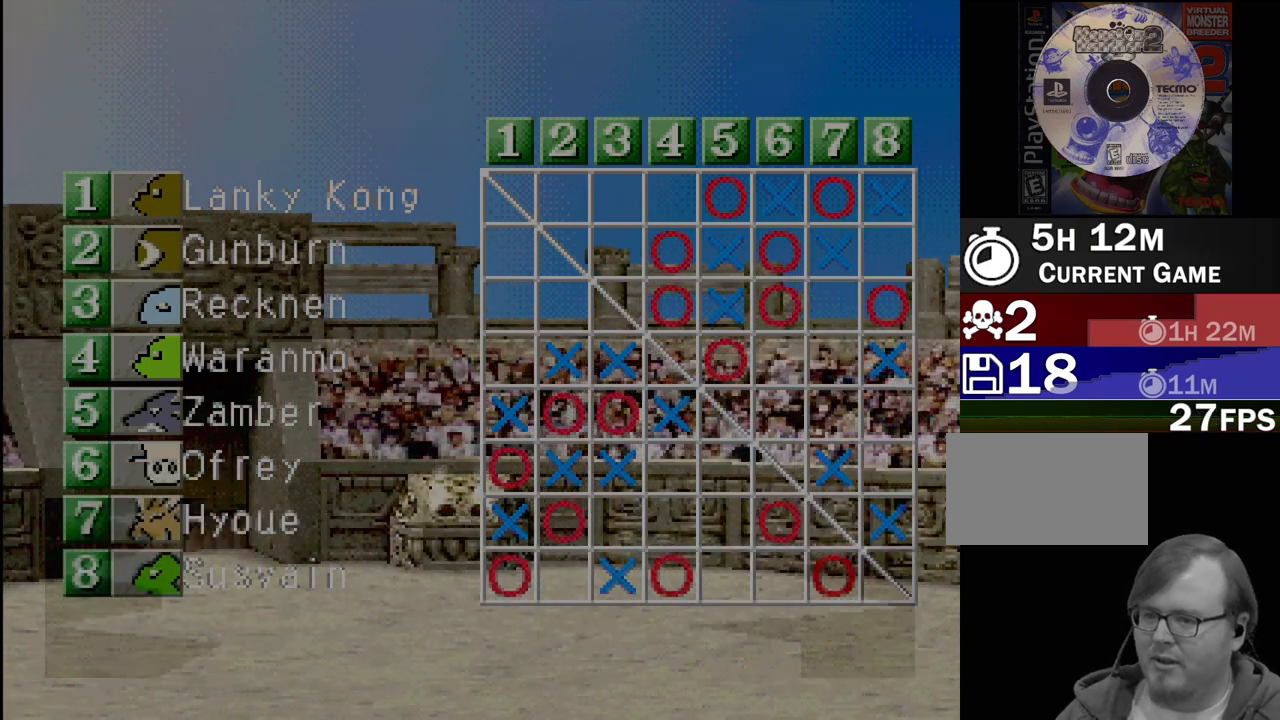
{"buttons": [], "events": []}
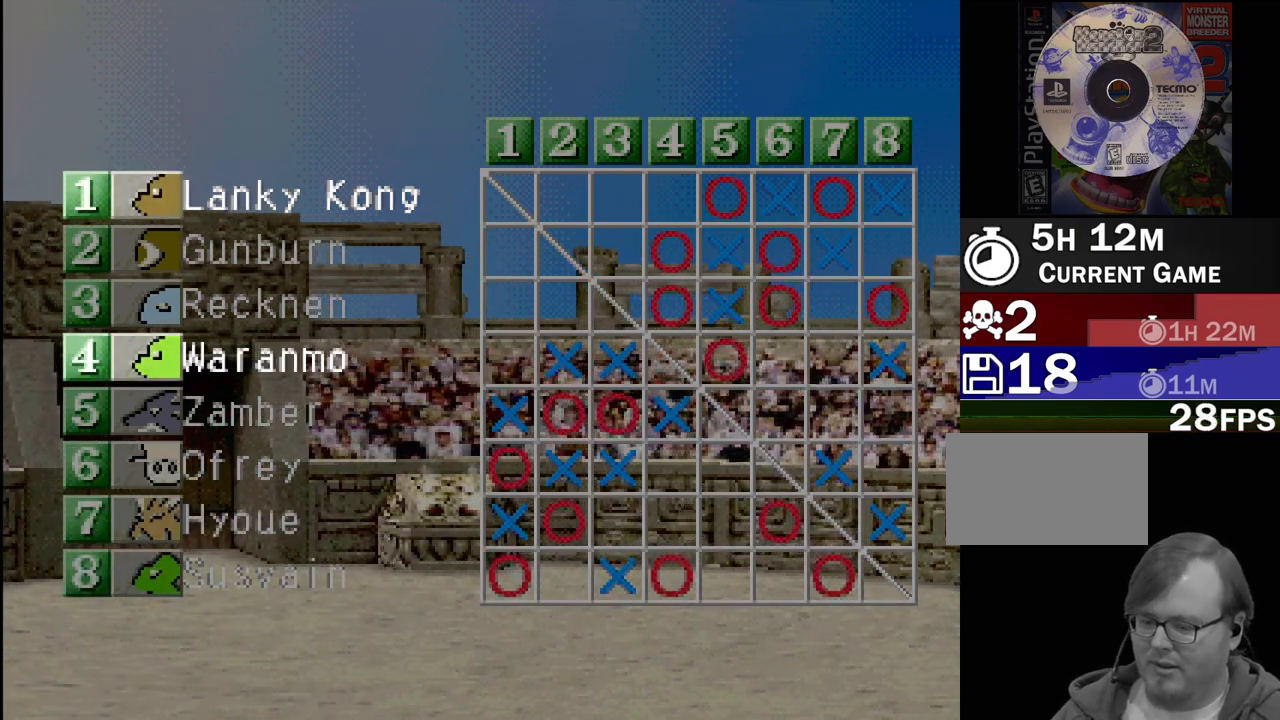
{"buttons": [], "events": []}
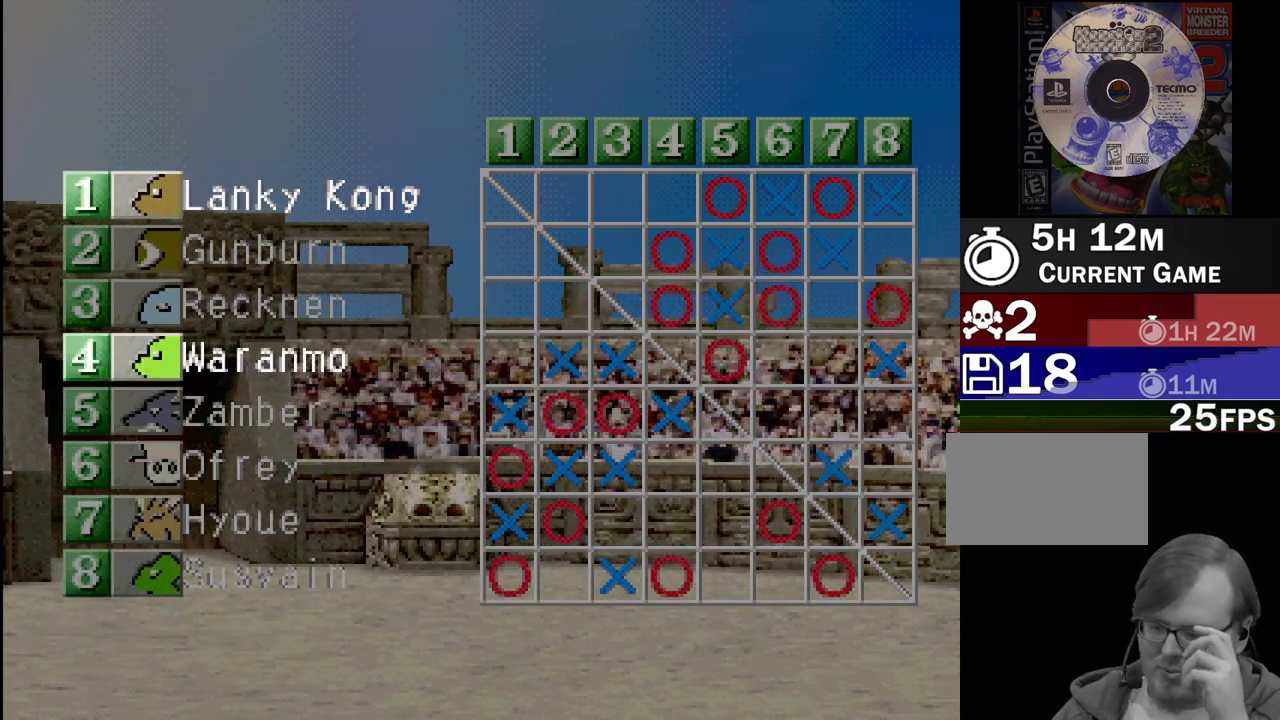
{"buttons": [], "events": []}
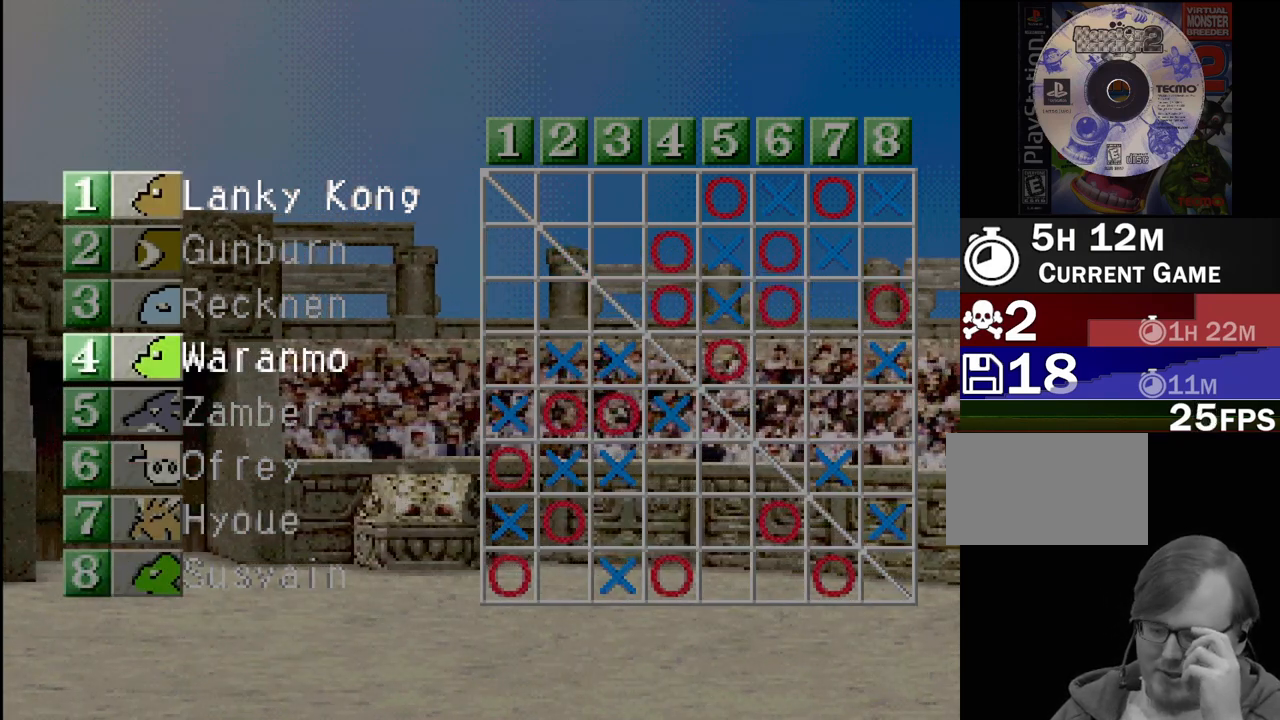
{"buttons": [], "events": []}
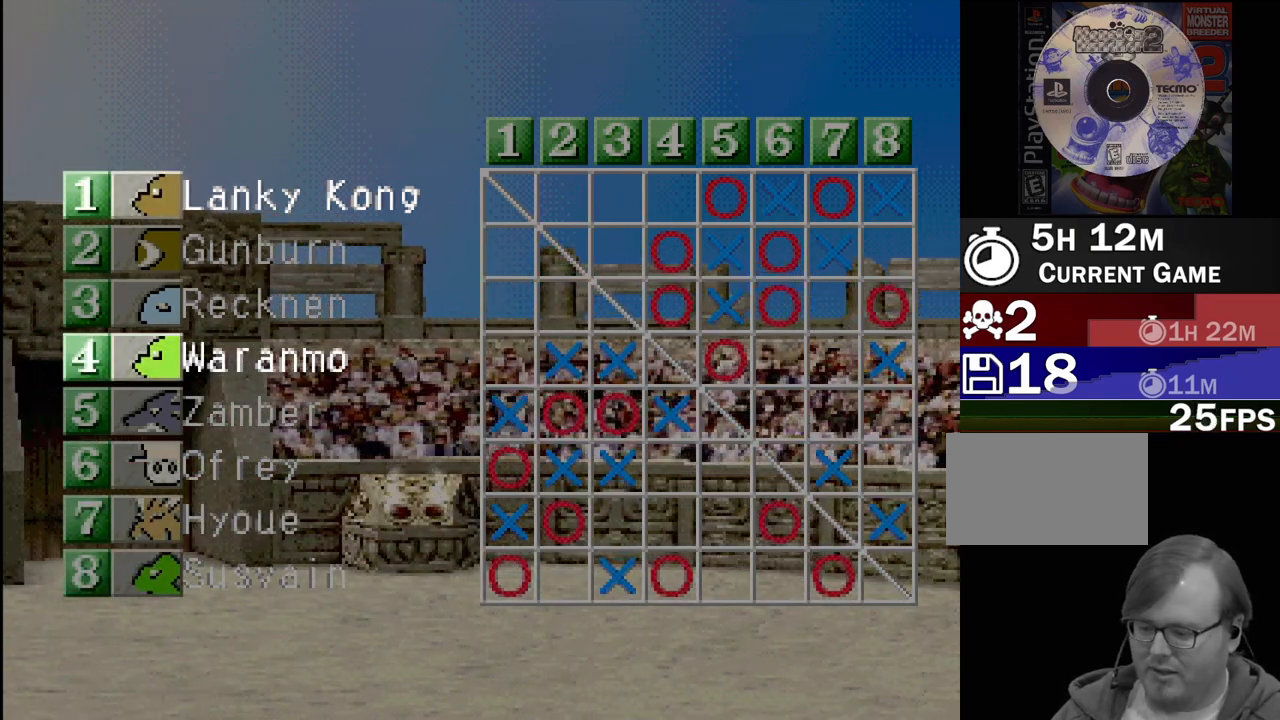
{"buttons": [], "events": []}
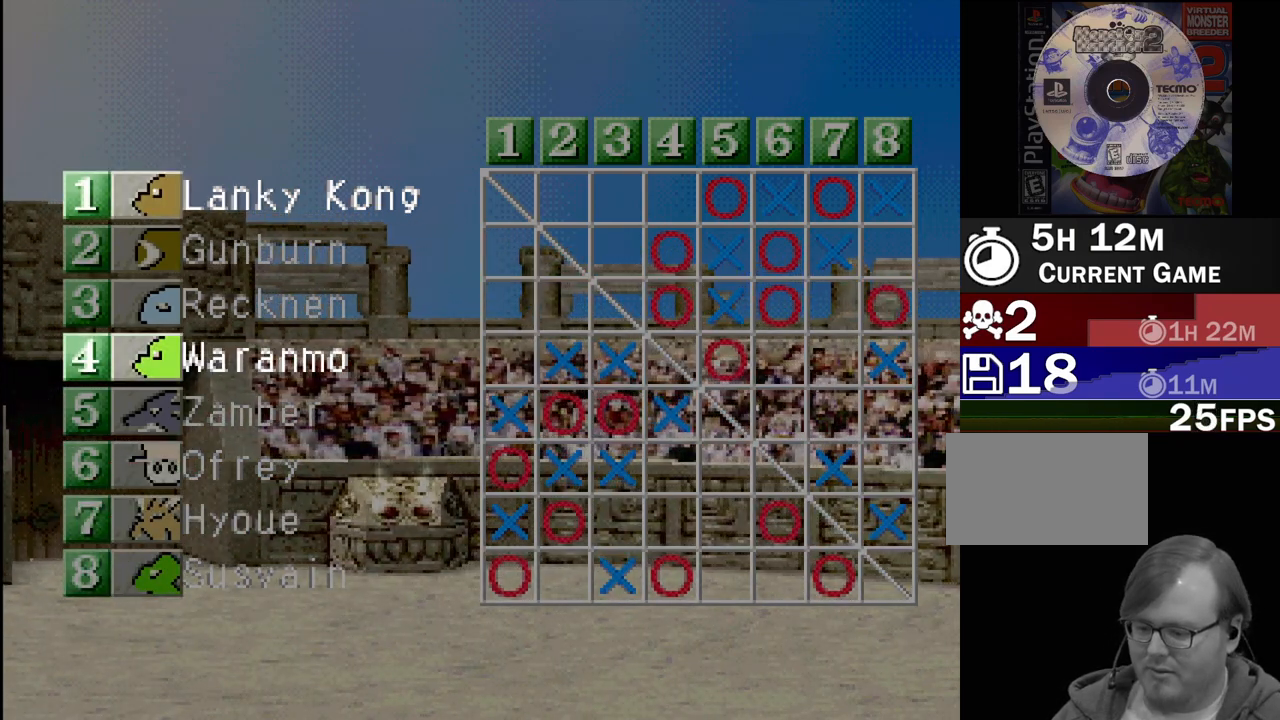
{"buttons": [], "events": []}
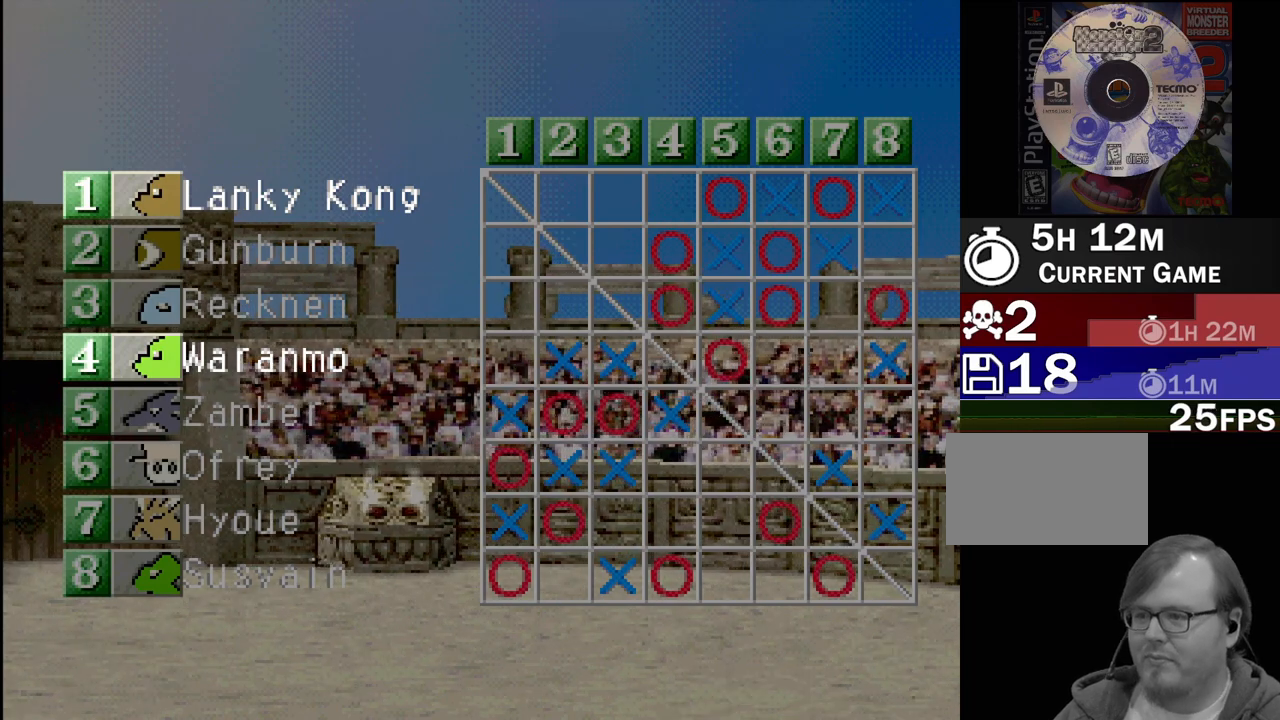
{"buttons": [], "events": []}
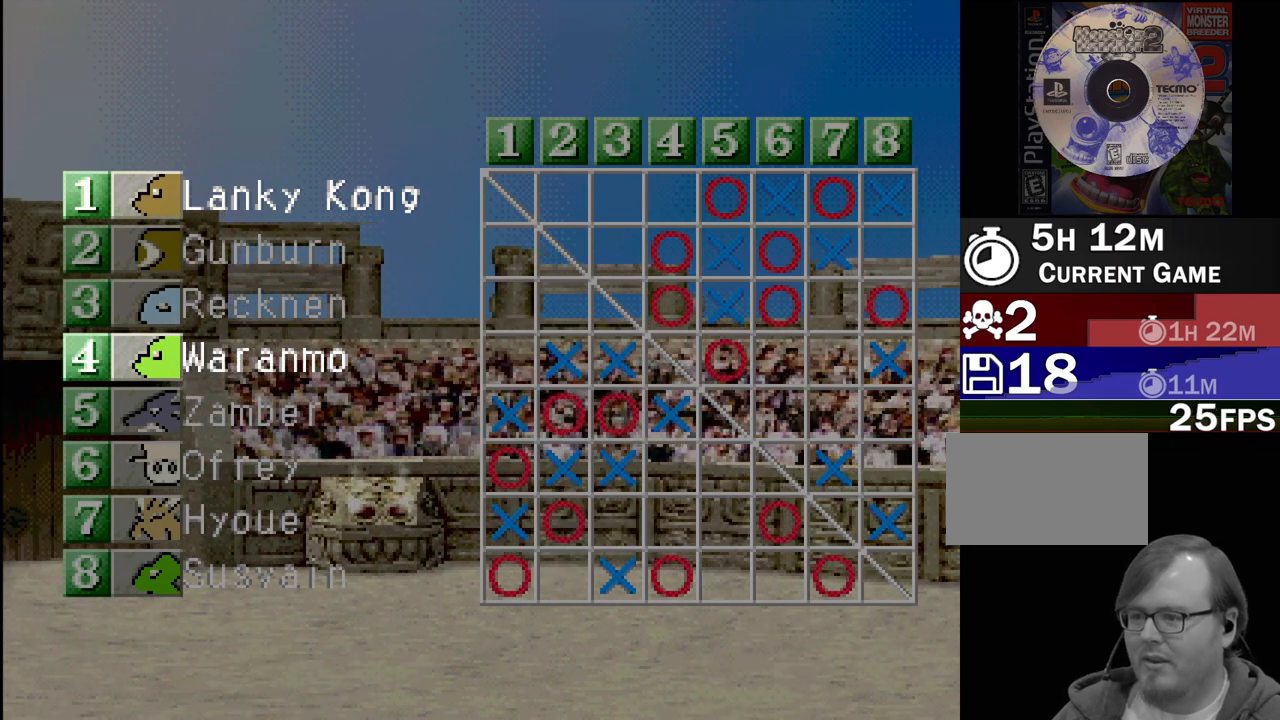
{"buttons": [], "events": [[183, "CROSS", "down"], [350, "CROSS", "up"]]}
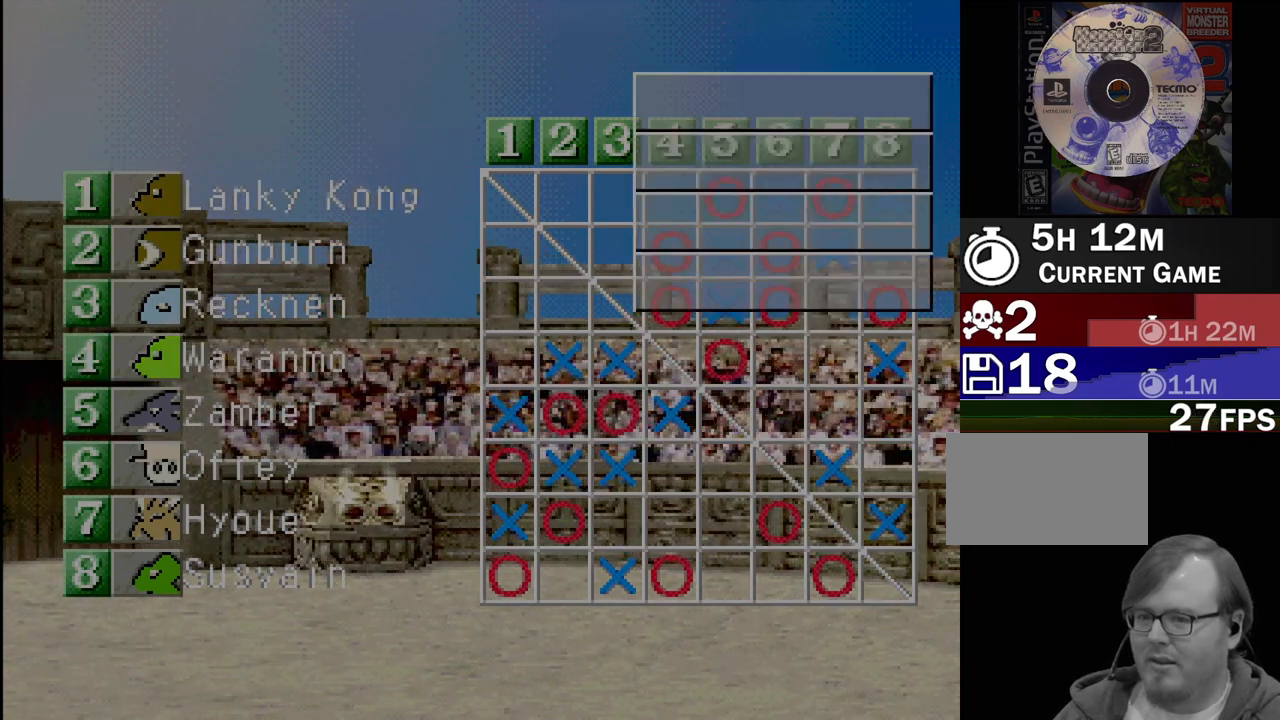
{"buttons": [], "events": []}
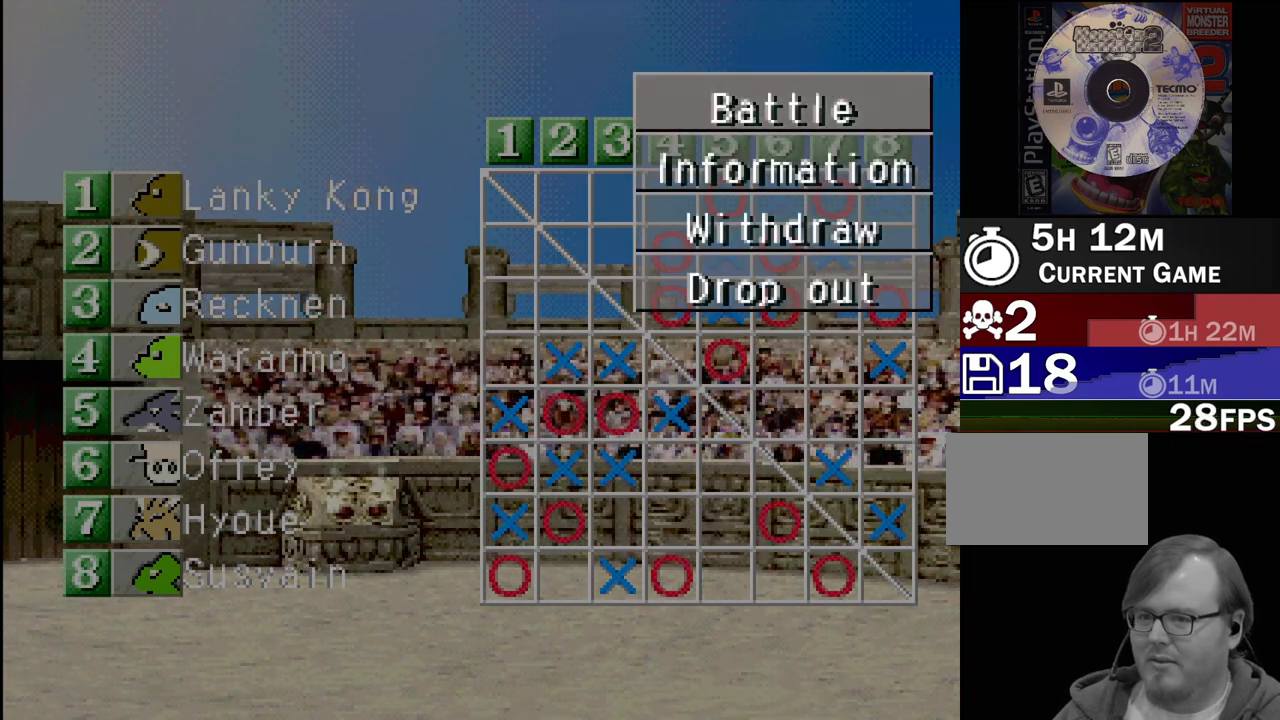
{"buttons": [], "events": [[17, "CROSS", "down"], [217, "CROSS", "up"]]}
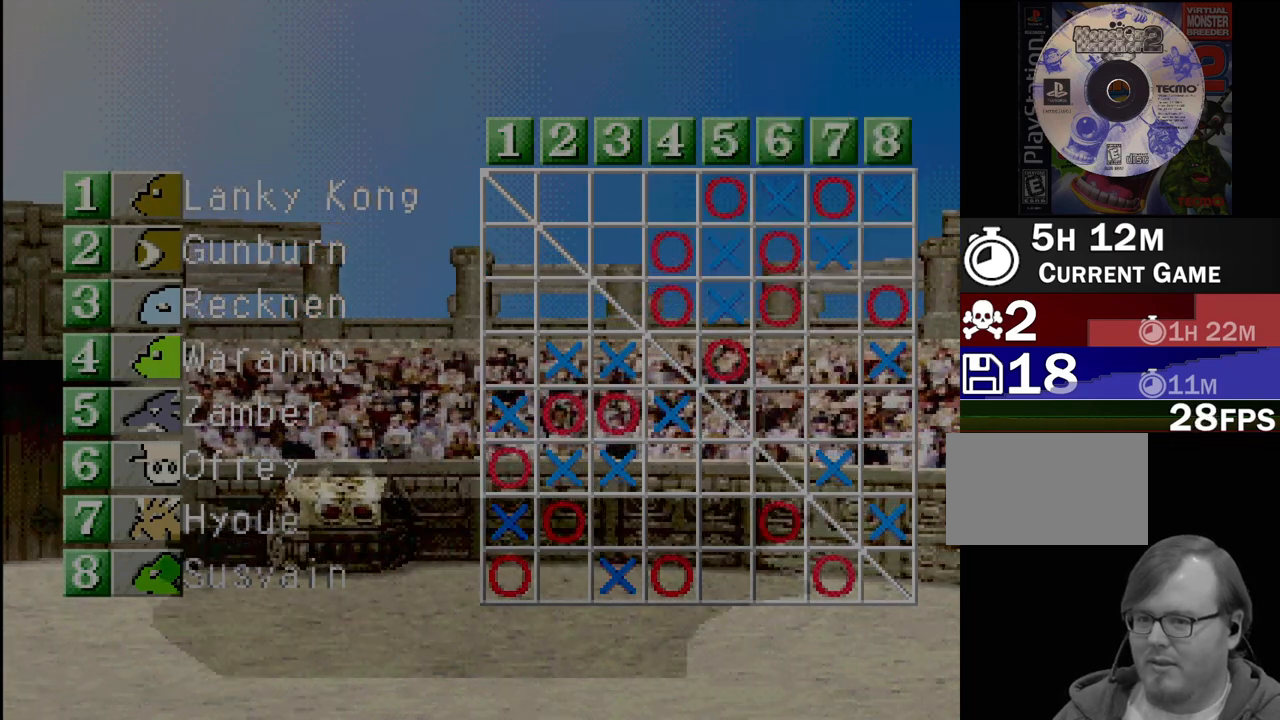
{"buttons": [], "events": []}
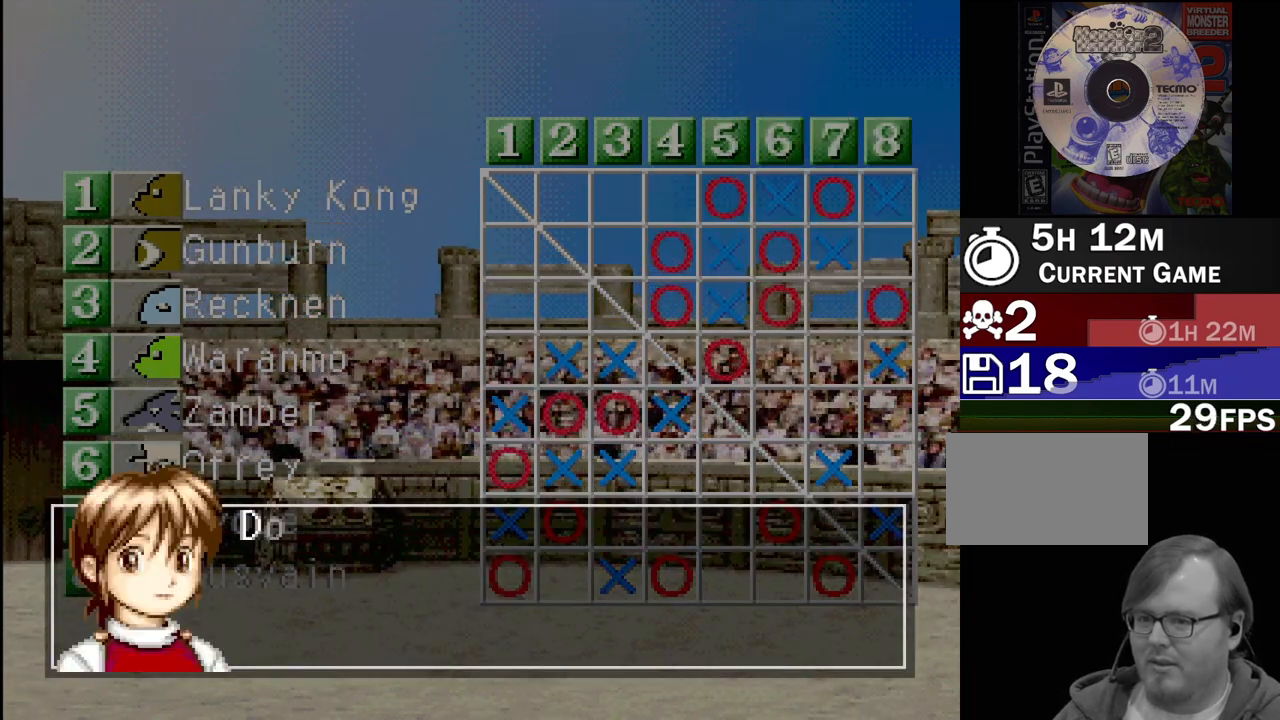
{"buttons": [], "events": [[267, "CROSS", "down"], [483, "CROSS", "up"]]}
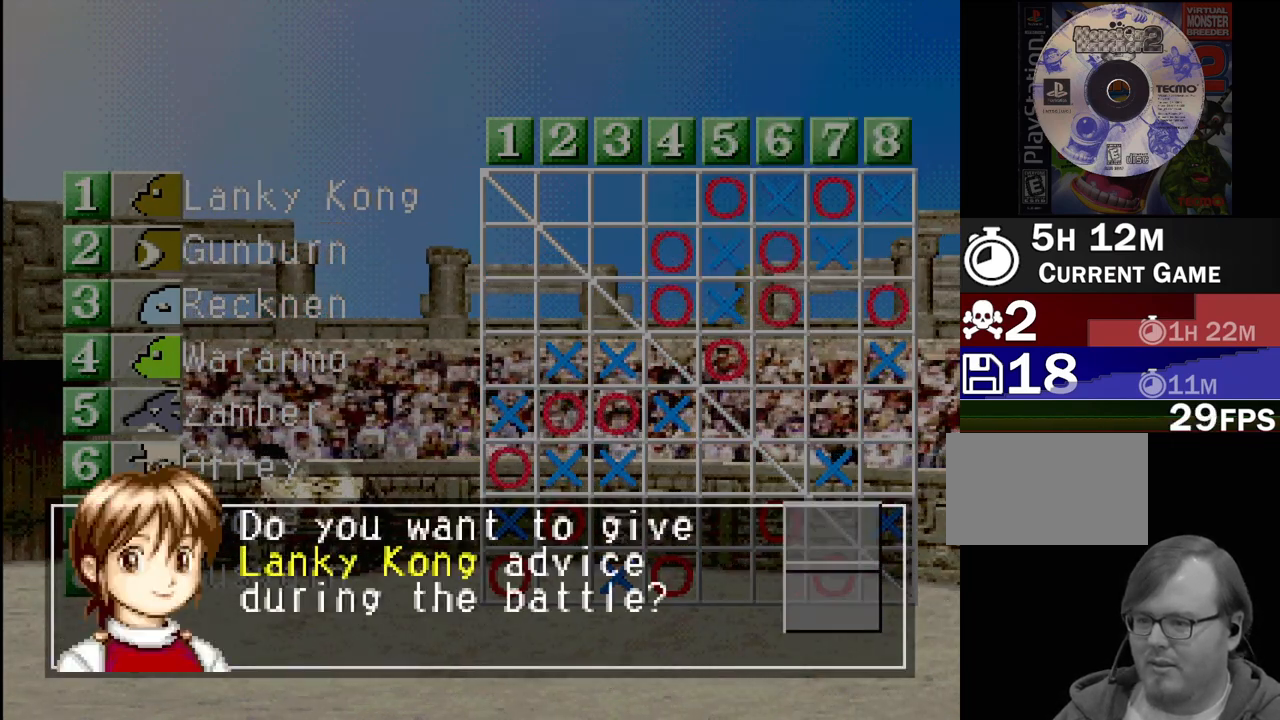
{"buttons": ["CROSS"], "events": [[467, "CROSS", "down"]]}
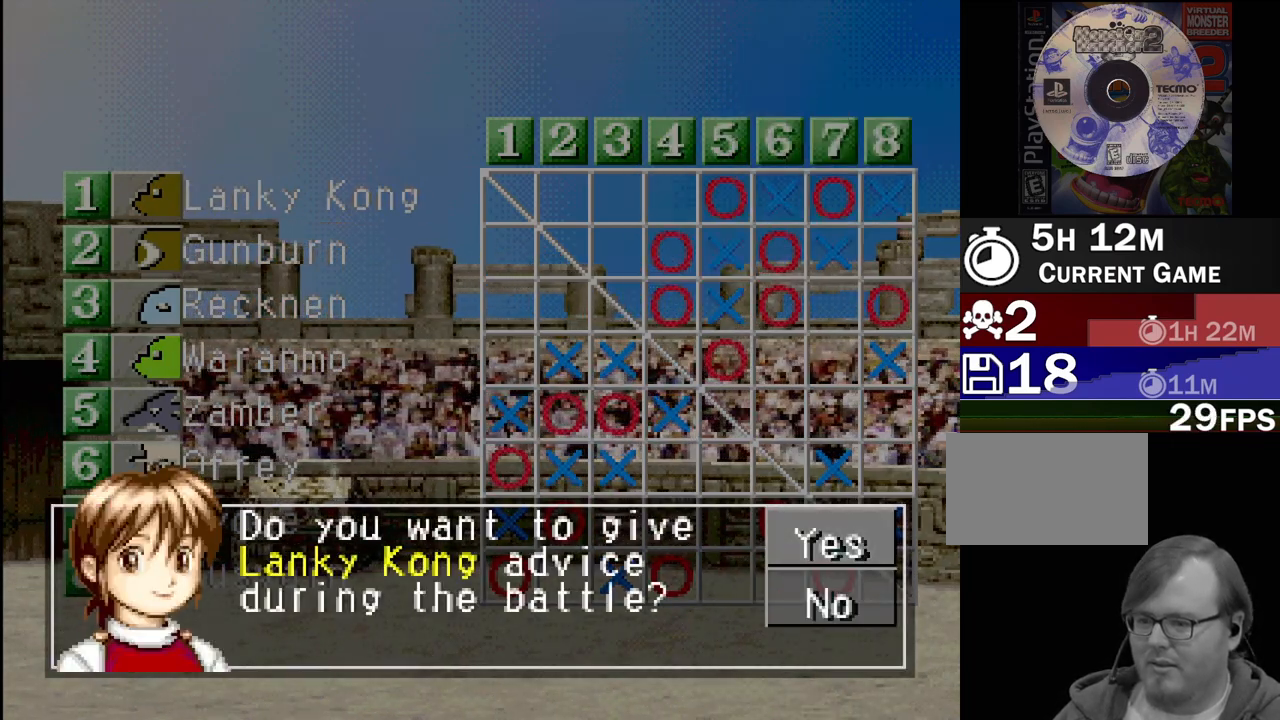
{"buttons": [], "events": [[183, "CROSS", "up"]]}
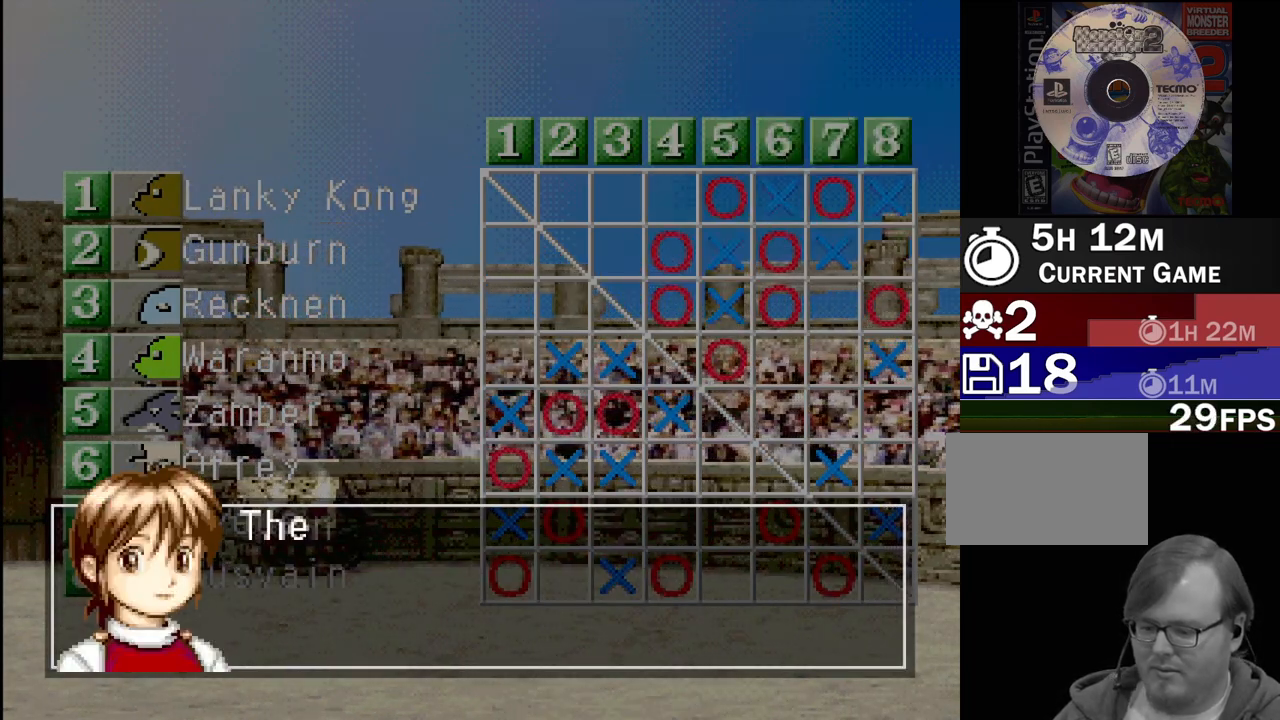
{"buttons": [], "events": []}
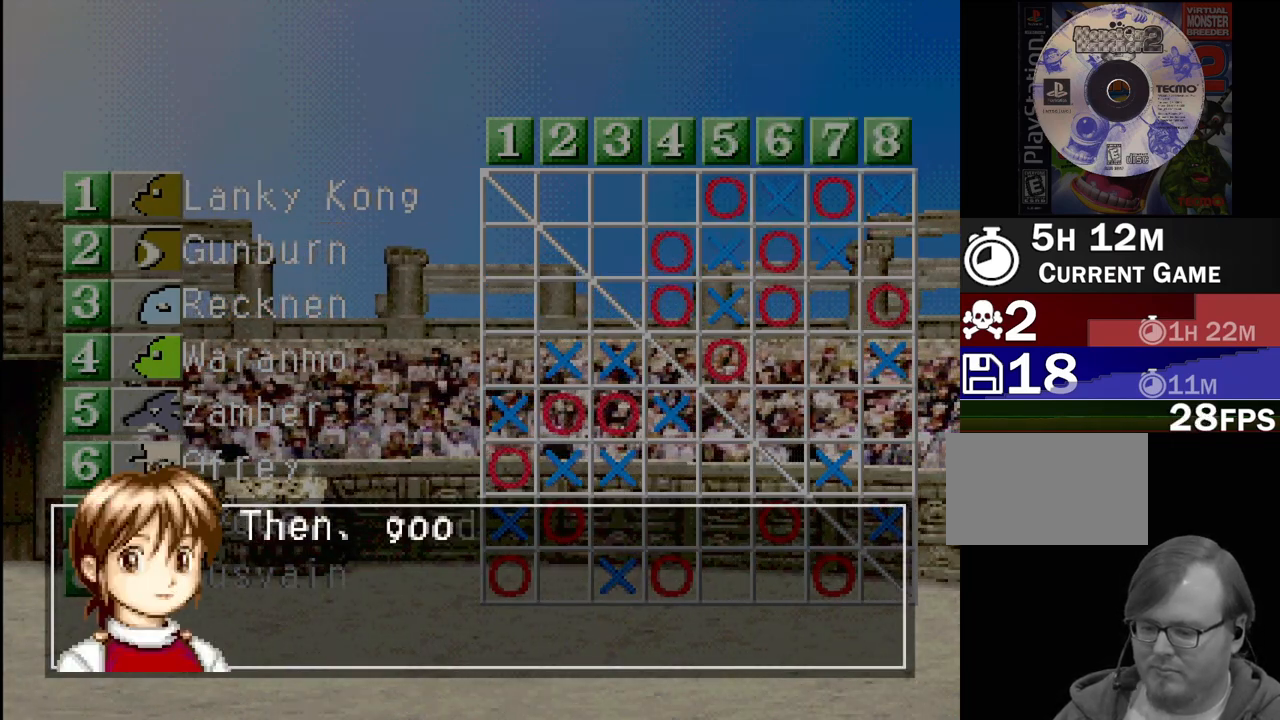
{"buttons": [], "events": []}
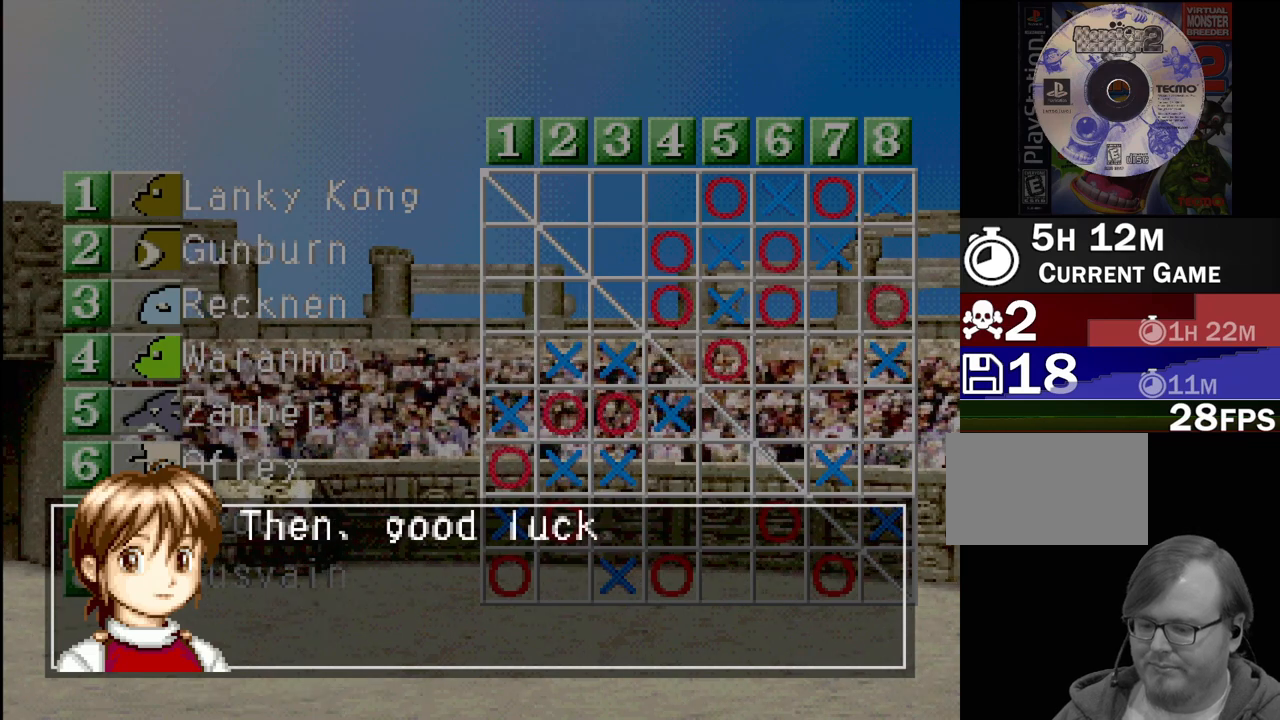
{"buttons": [], "events": [[283, "CROSS", "down"], [450, "CROSS", "up"]]}
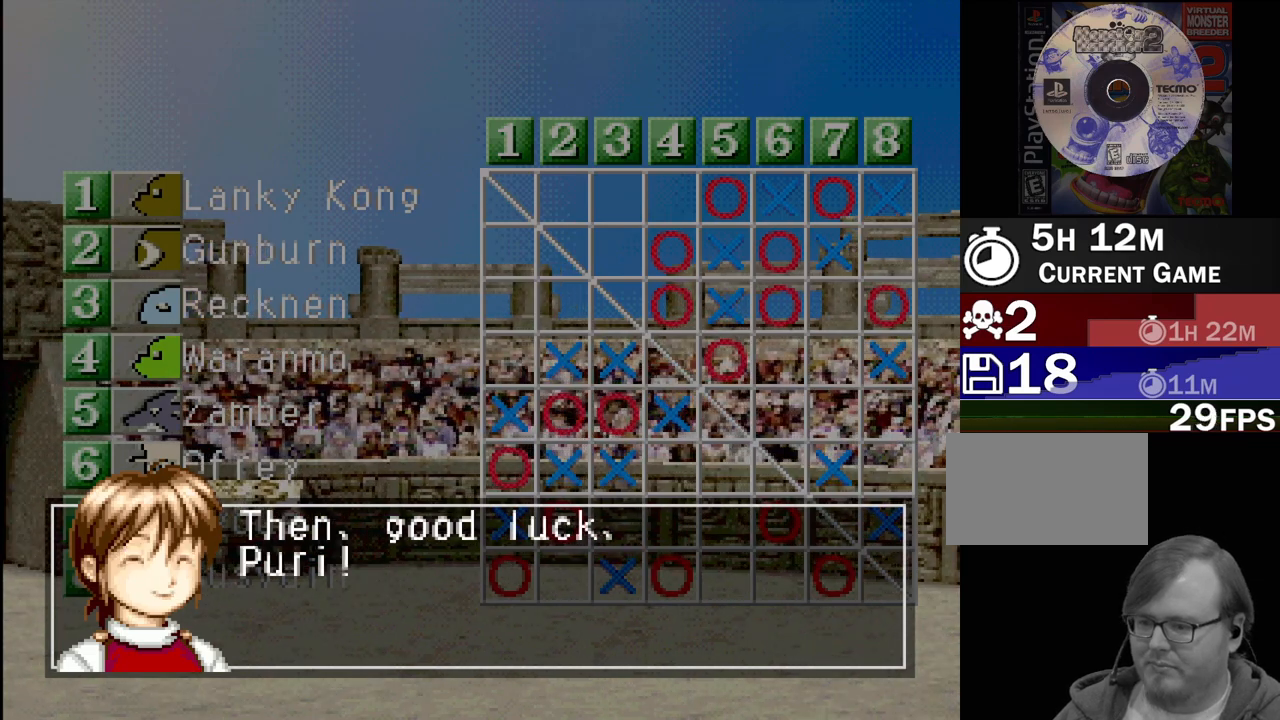
{"buttons": ["CROSS"], "events": [[350, "CROSS", "down"]]}
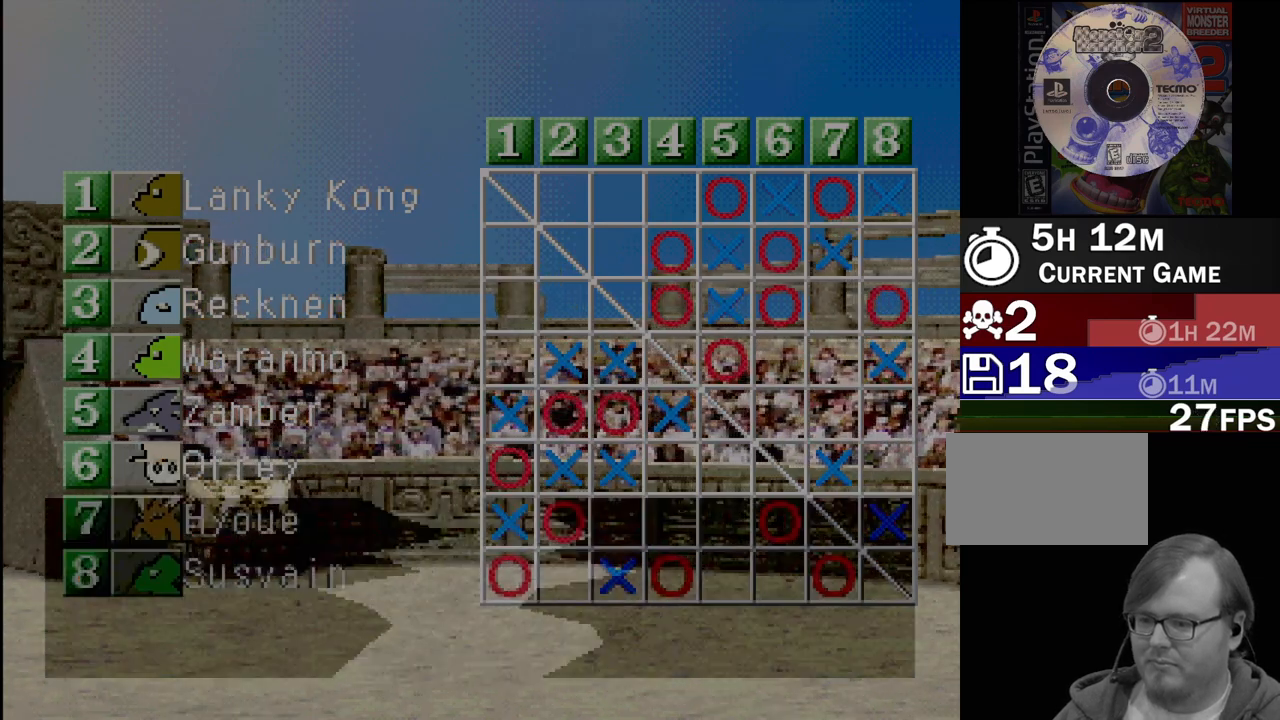
{"buttons": [], "events": [[33, "CROSS", "up"]]}